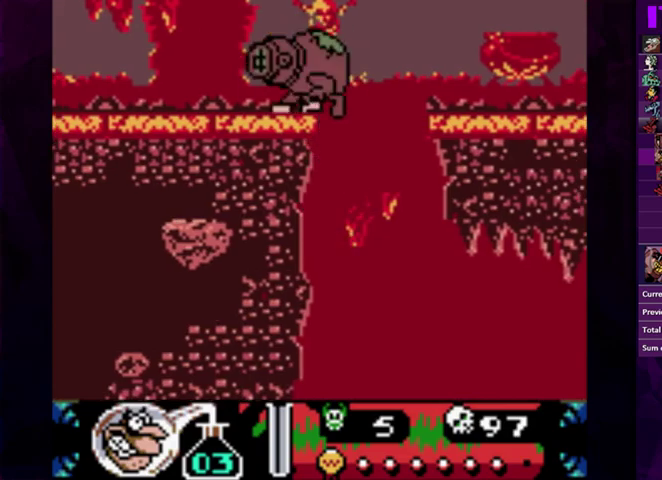
Gameplay with a controller (PlayStation layout); each line is a JSON object with the inputs held at the frame after it. "events" lists button and stick changes between this image and that frame as [ms after this image, input, new state], when the widget could be followed in between. Not read: L3 R3 left_stick right_stick.
{"buttons": [], "events": [[267, "CIRCLE", "down"], [267, "DPAD_RIGHT", "down"], [467, "CIRCLE", "up"], [500, "DPAD_RIGHT", "up"]]}
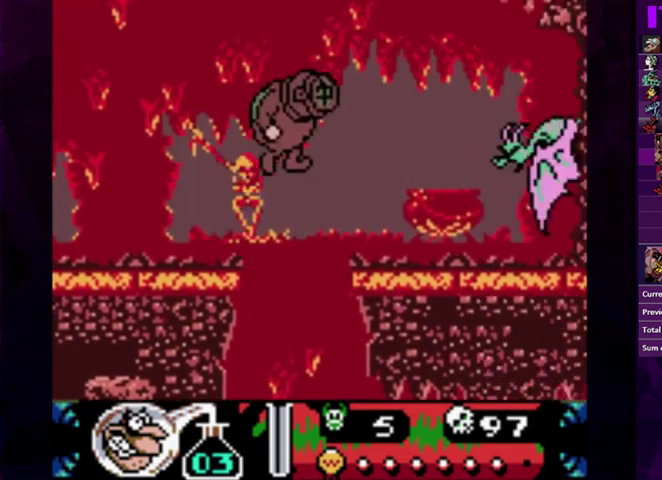
{"buttons": [], "events": []}
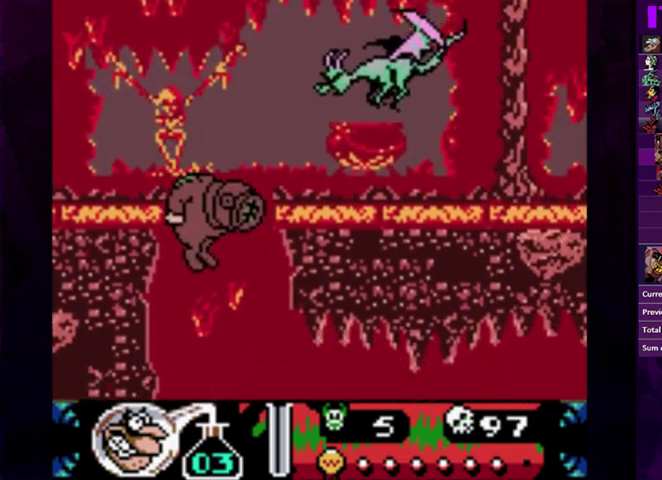
{"buttons": ["DPAD_LEFT"], "events": [[133, "DPAD_LEFT", "down"]]}
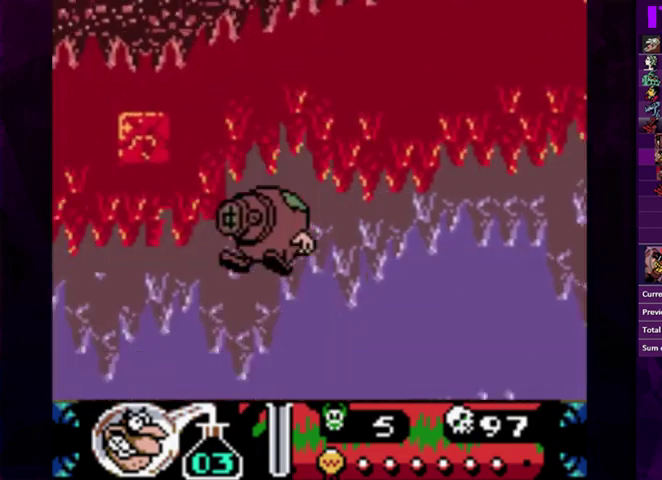
{"buttons": ["DPAD_LEFT"], "events": [[167, "DPAD_LEFT", "up"], [433, "DPAD_LEFT", "down"]]}
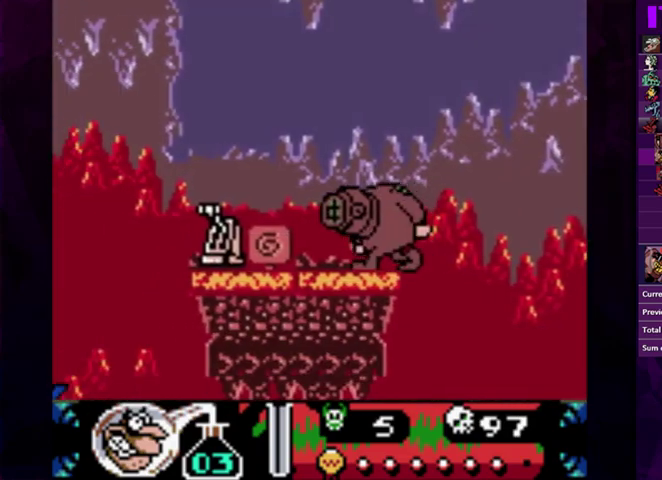
{"buttons": ["DPAD_LEFT"], "events": [[67, "DPAD_LEFT", "up"], [267, "DPAD_LEFT", "down"]]}
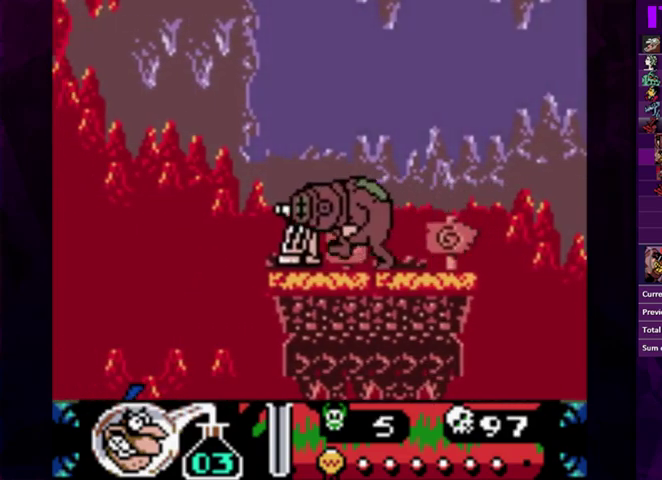
{"buttons": [], "events": [[67, "DPAD_DOWN", "down"], [67, "DPAD_LEFT", "up"], [133, "CROSS", "down"], [200, "CROSS", "up"], [267, "DPAD_DOWN", "up"]]}
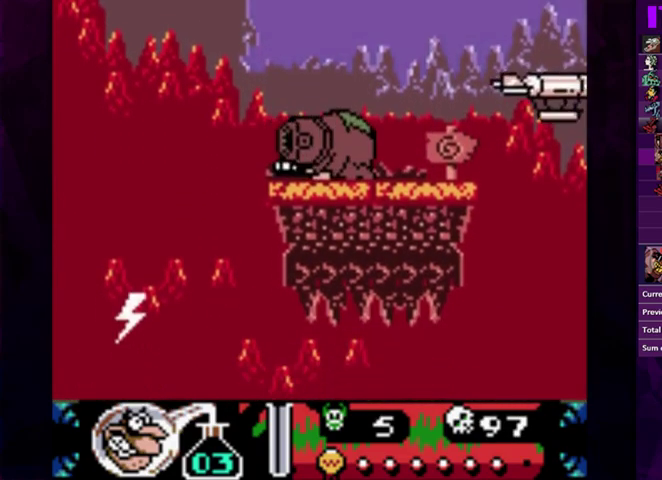
{"buttons": [], "events": [[167, "DPAD_RIGHT", "down"], [400, "DPAD_RIGHT", "up"]]}
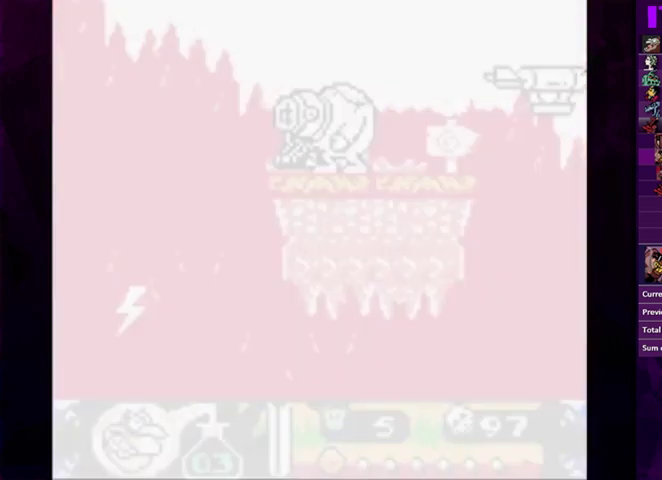
{"buttons": [], "events": []}
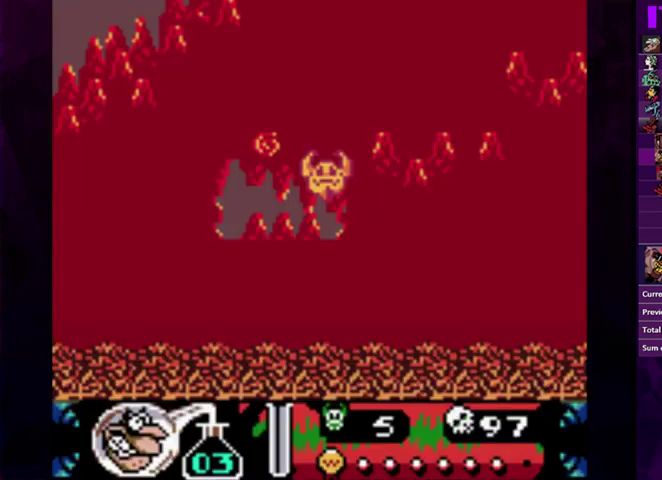
{"buttons": [], "events": []}
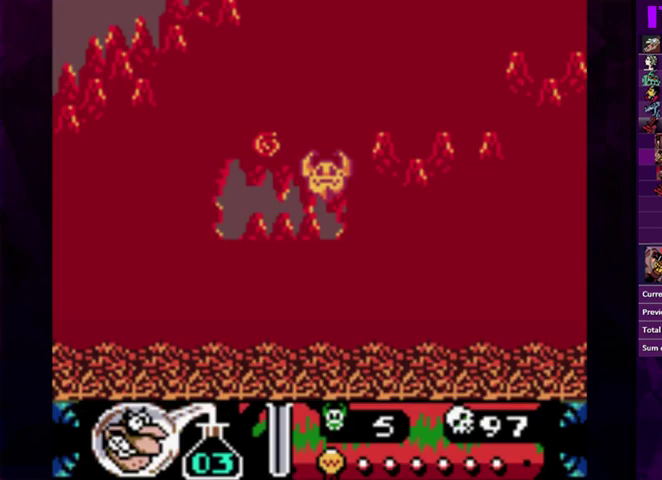
{"buttons": [], "events": []}
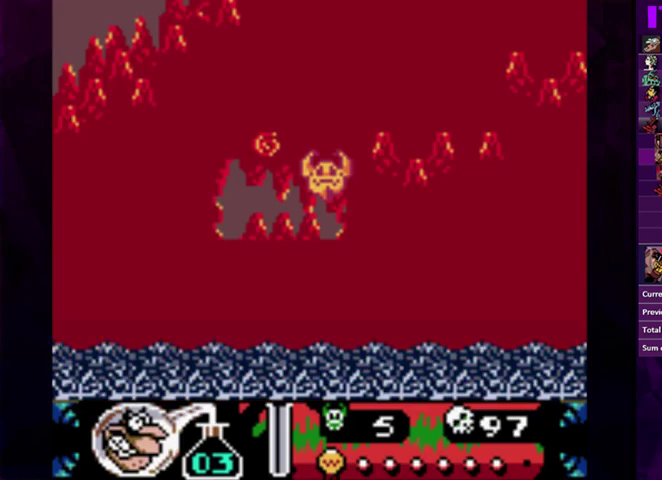
{"buttons": [], "events": []}
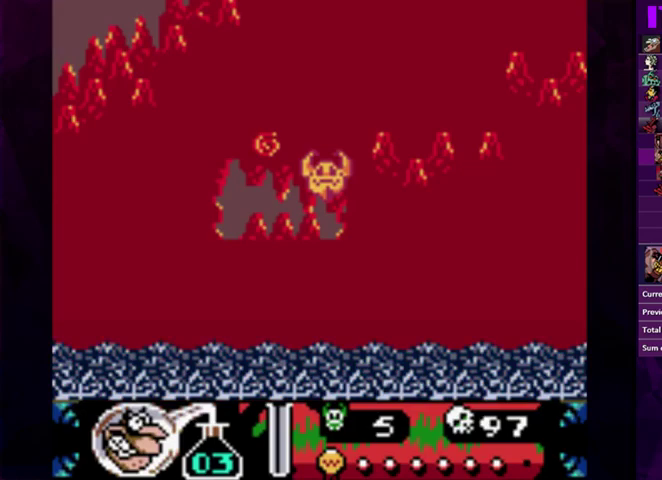
{"buttons": [], "events": []}
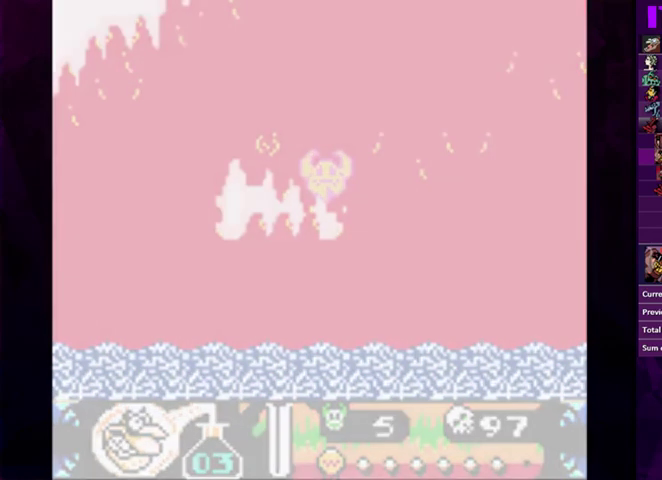
{"buttons": ["DPAD_RIGHT"], "events": [[200, "DPAD_RIGHT", "down"]]}
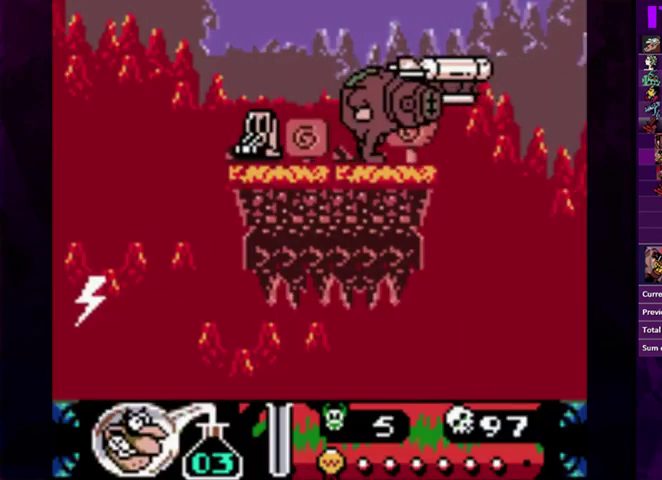
{"buttons": ["DPAD_RIGHT"], "events": []}
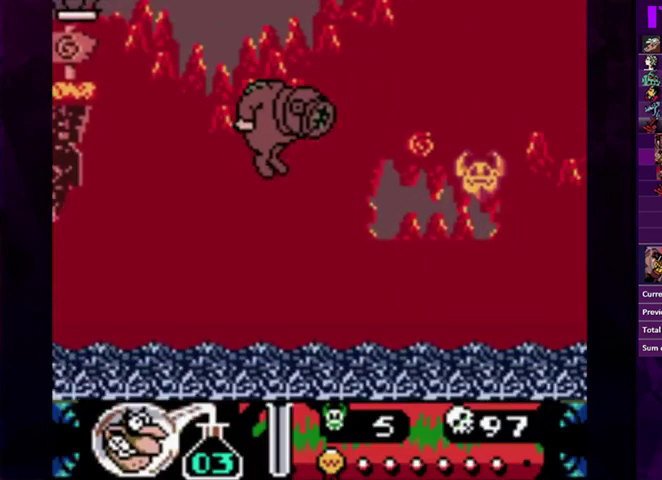
{"buttons": [], "events": [[333, "DPAD_RIGHT", "up"], [333, "SELECT", "down"], [467, "SELECT", "up"]]}
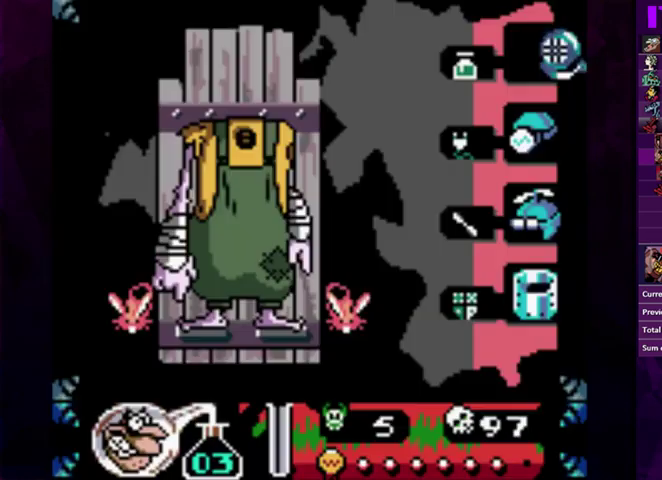
{"buttons": ["DPAD_DOWN"], "events": [[500, "DPAD_DOWN", "down"]]}
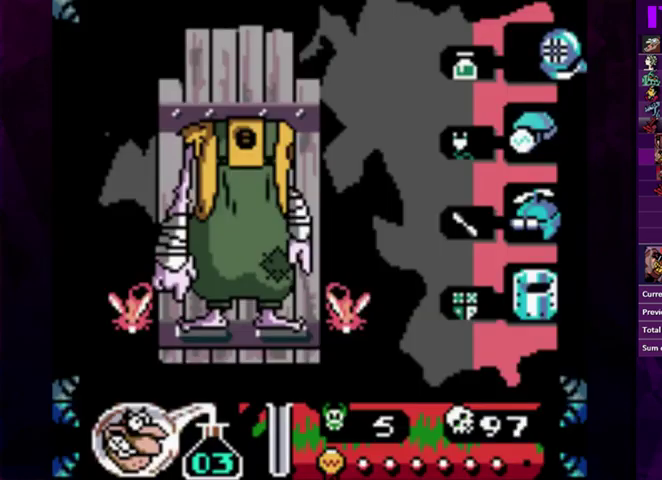
{"buttons": [], "events": [[67, "DPAD_DOWN", "up"], [133, "CIRCLE", "down"], [233, "CIRCLE", "up"]]}
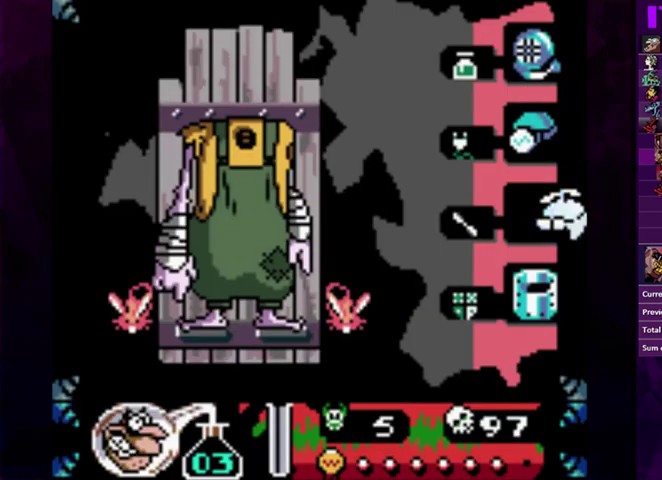
{"buttons": [], "events": [[100, "SELECT", "down"], [200, "SELECT", "up"]]}
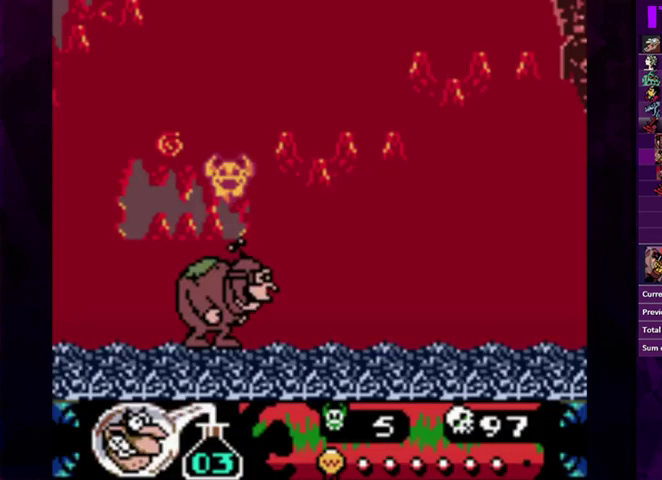
{"buttons": ["CIRCLE", "DPAD_RIGHT"], "events": [[100, "CIRCLE", "down"], [133, "DPAD_RIGHT", "down"]]}
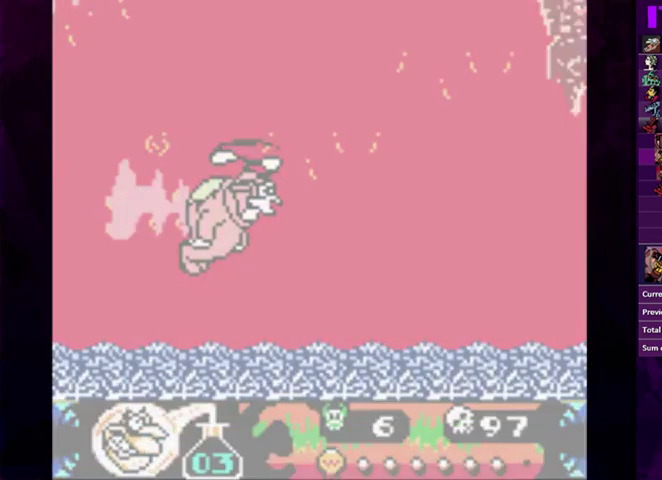
{"buttons": ["DPAD_RIGHT"], "events": [[100, "CIRCLE", "up"]]}
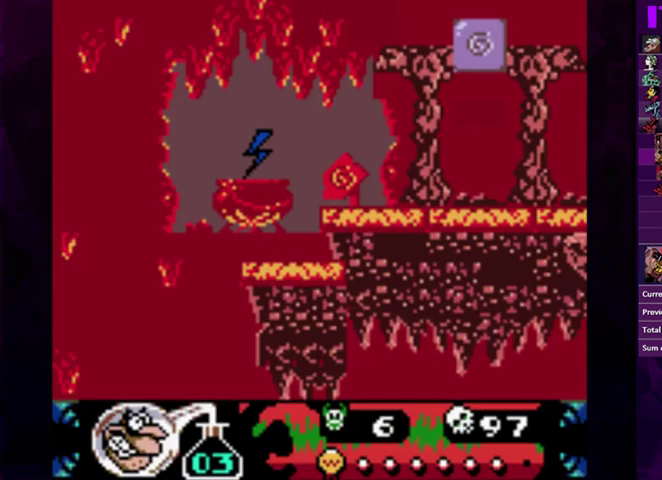
{"buttons": ["DPAD_RIGHT"], "events": []}
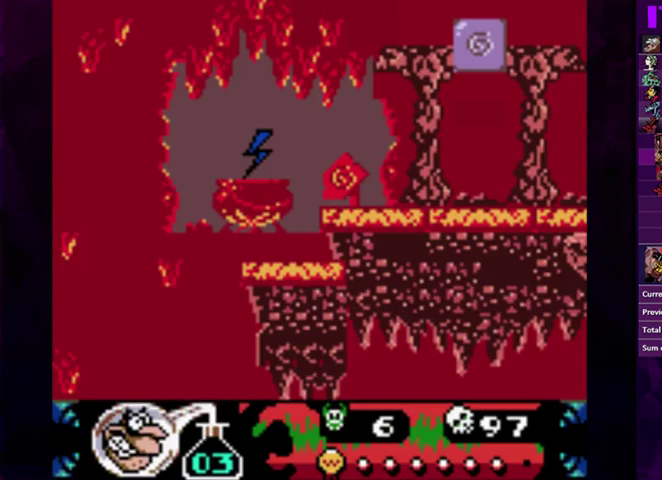
{"buttons": ["DPAD_RIGHT"], "events": []}
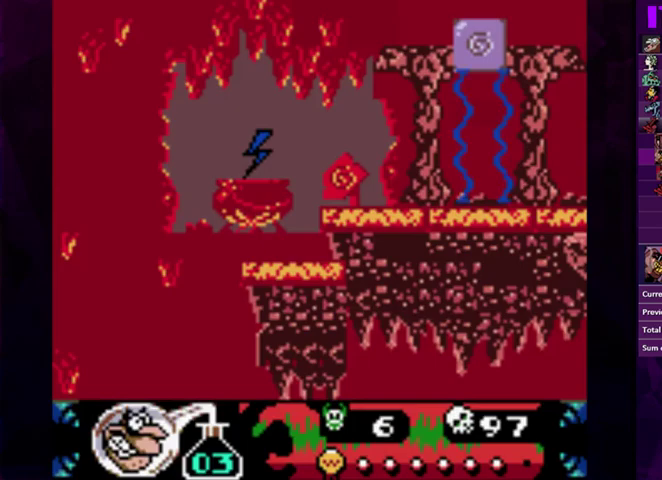
{"buttons": ["DPAD_RIGHT"], "events": []}
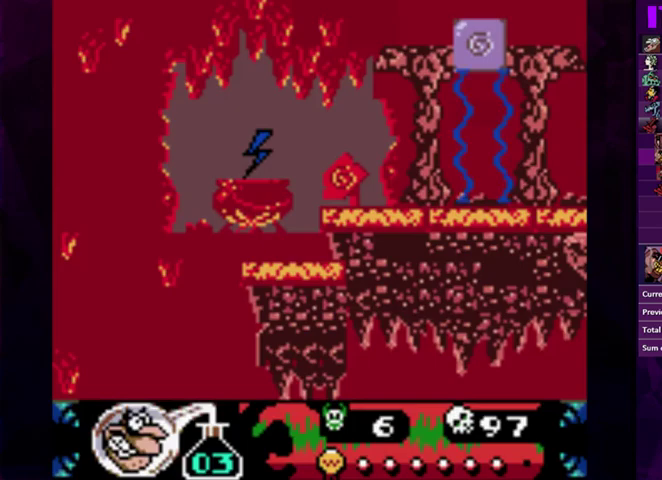
{"buttons": ["DPAD_RIGHT"], "events": []}
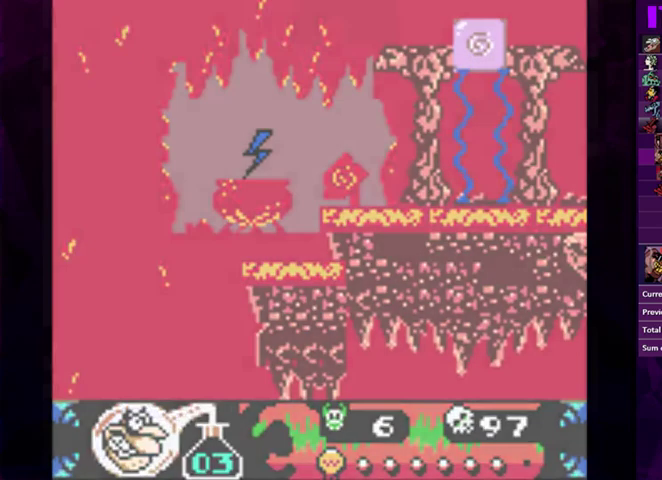
{"buttons": ["DPAD_RIGHT"], "events": []}
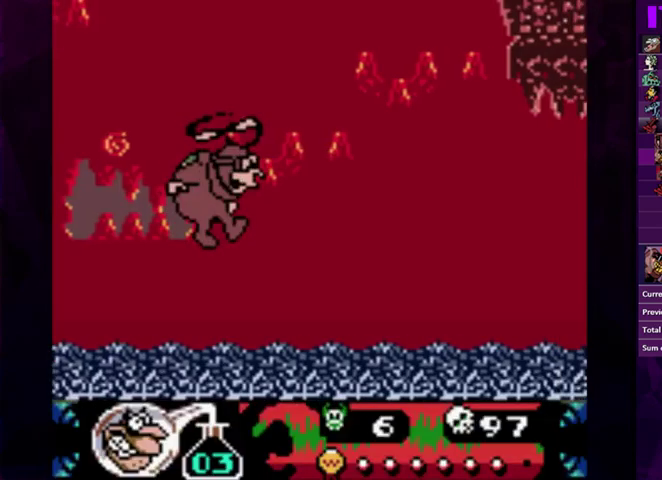
{"buttons": ["CIRCLE"], "events": [[433, "CIRCLE", "down"], [467, "DPAD_RIGHT", "up"]]}
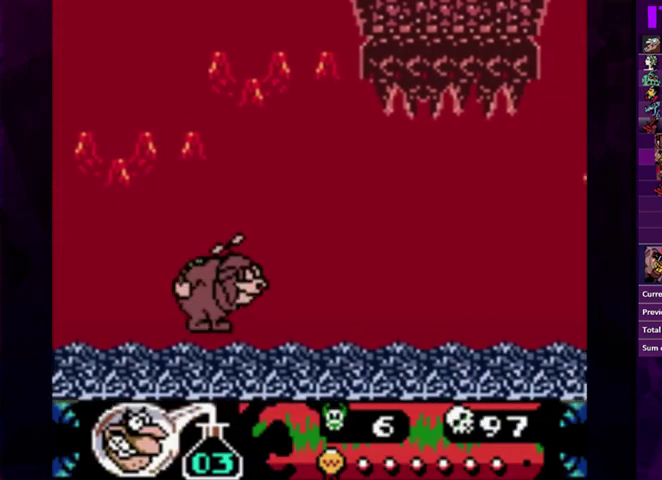
{"buttons": ["CIRCLE", "DPAD_RIGHT"], "events": [[200, "DPAD_RIGHT", "down"]]}
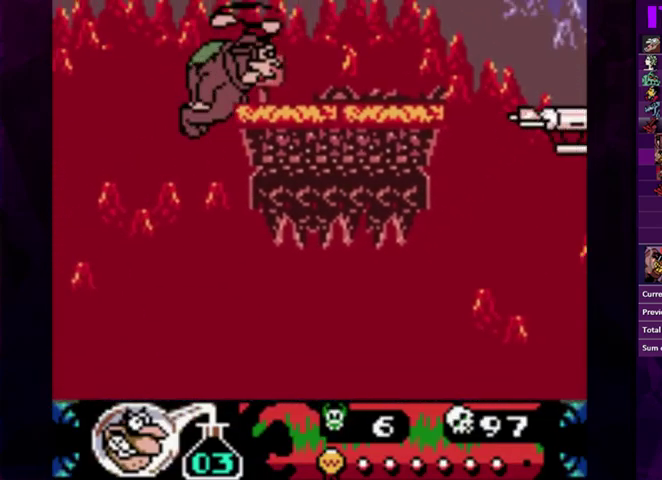
{"buttons": ["DPAD_RIGHT"], "events": [[267, "CIRCLE", "up"]]}
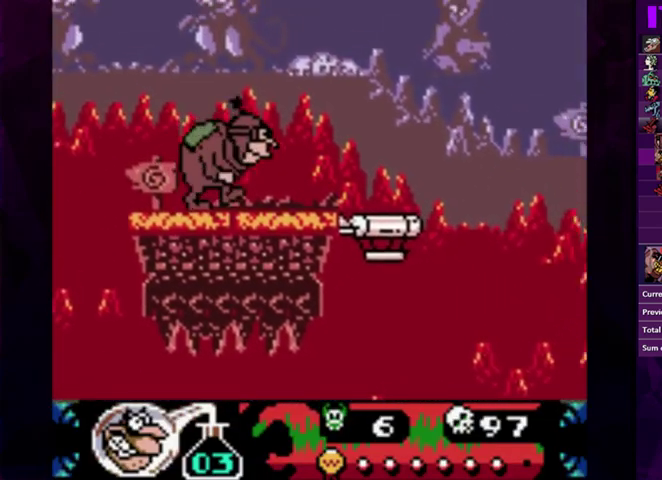
{"buttons": ["DPAD_RIGHT"], "events": [[167, "CIRCLE", "down"], [300, "CIRCLE", "up"]]}